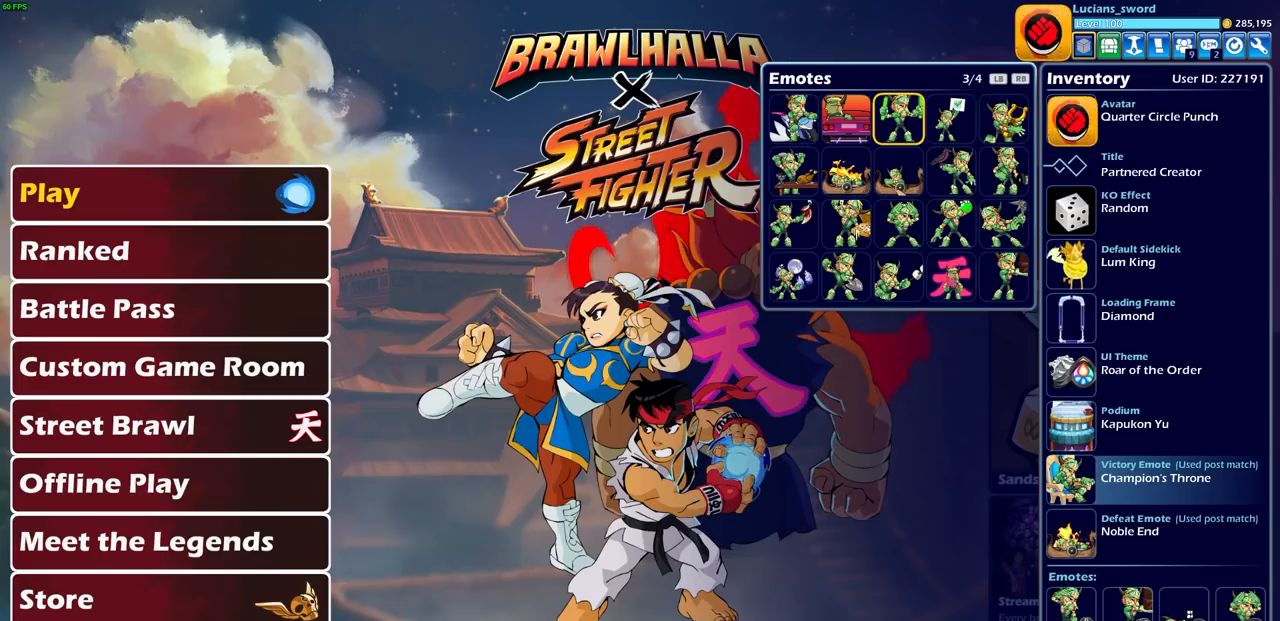
Gameplay with a controller (PlayStation layout); each line is a JSON object with the inputs held at the frame after it. "events" lists button and stick changes between this image and that frame as [ms after this image, input, new state], when the widget could be followed in between.
{"buttons": [], "left_stick": "center", "right_stick": "center", "events": [[50, "DPAD_RIGHT", "up"], [167, "DPAD_DOWN", "down"], [283, "DPAD_DOWN", "up"], [400, "DPAD_DOWN", "down"], [467, "DPAD_DOWN", "up"]]}
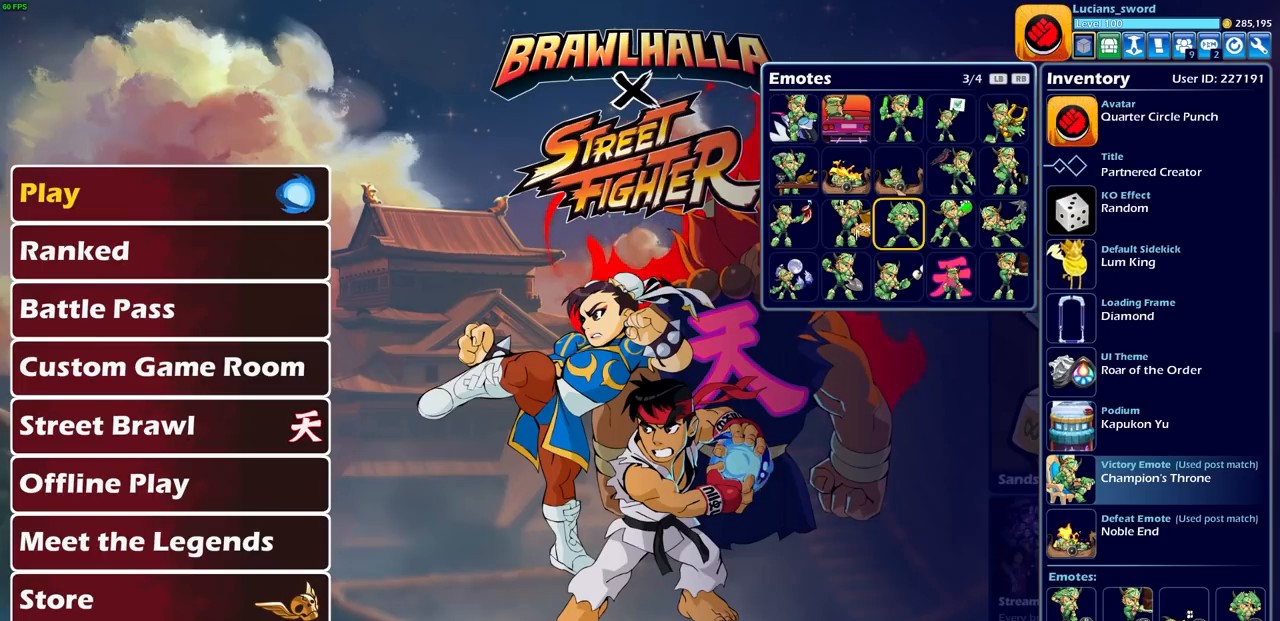
{"buttons": [], "left_stick": "center", "right_stick": "center", "events": [[33, "DPAD_DOWN", "down"], [133, "DPAD_DOWN", "up"], [233, "DPAD_RIGHT", "down"], [317, "DPAD_RIGHT", "up"]]}
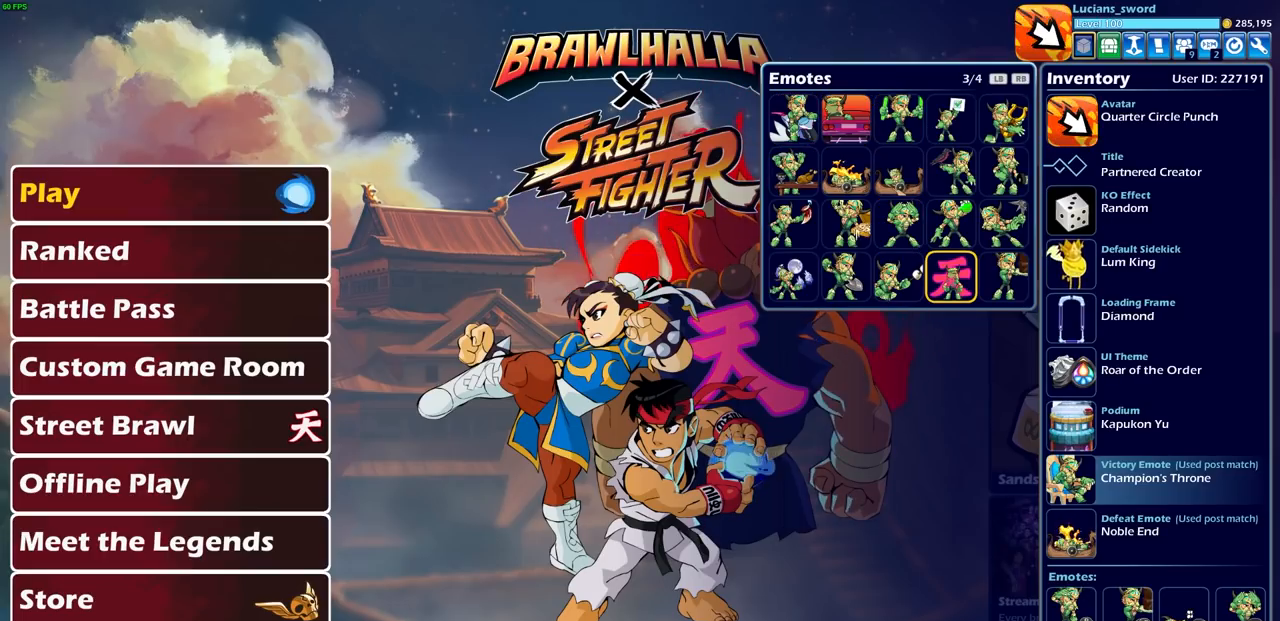
{"buttons": [], "left_stick": "center", "right_stick": "center", "events": [[100, "CROSS", "down"], [200, "CROSS", "up"]]}
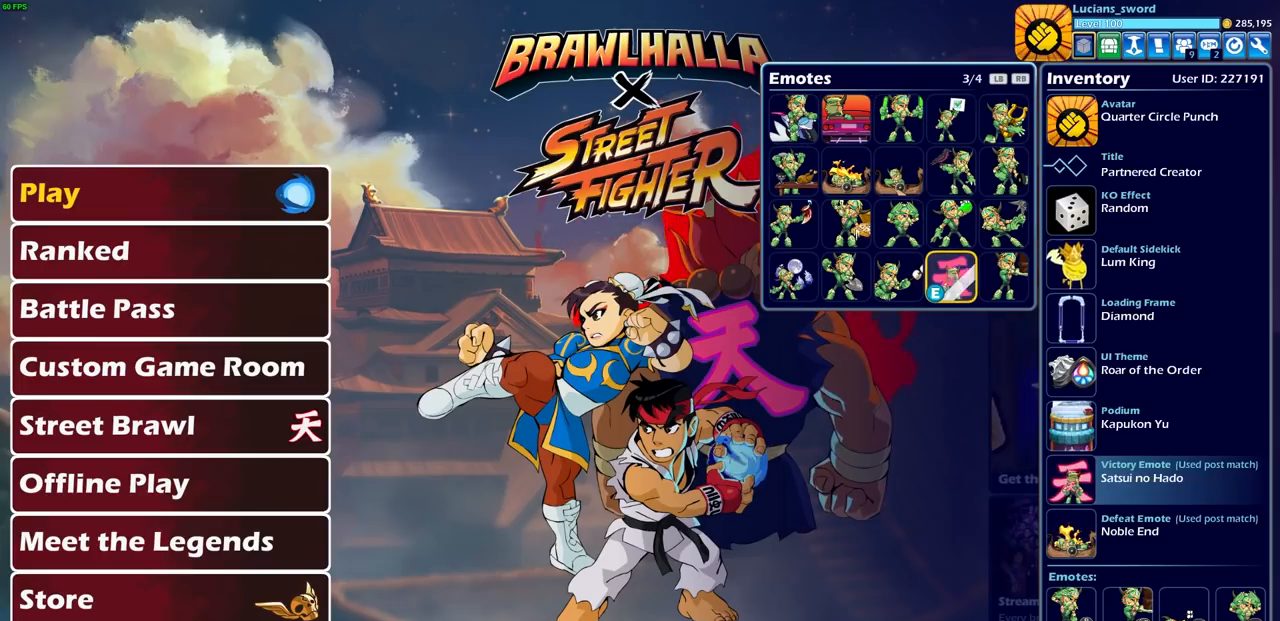
{"buttons": ["CIRCLE"], "left_stick": "center", "right_stick": "center", "events": [[467, "CIRCLE", "down"]]}
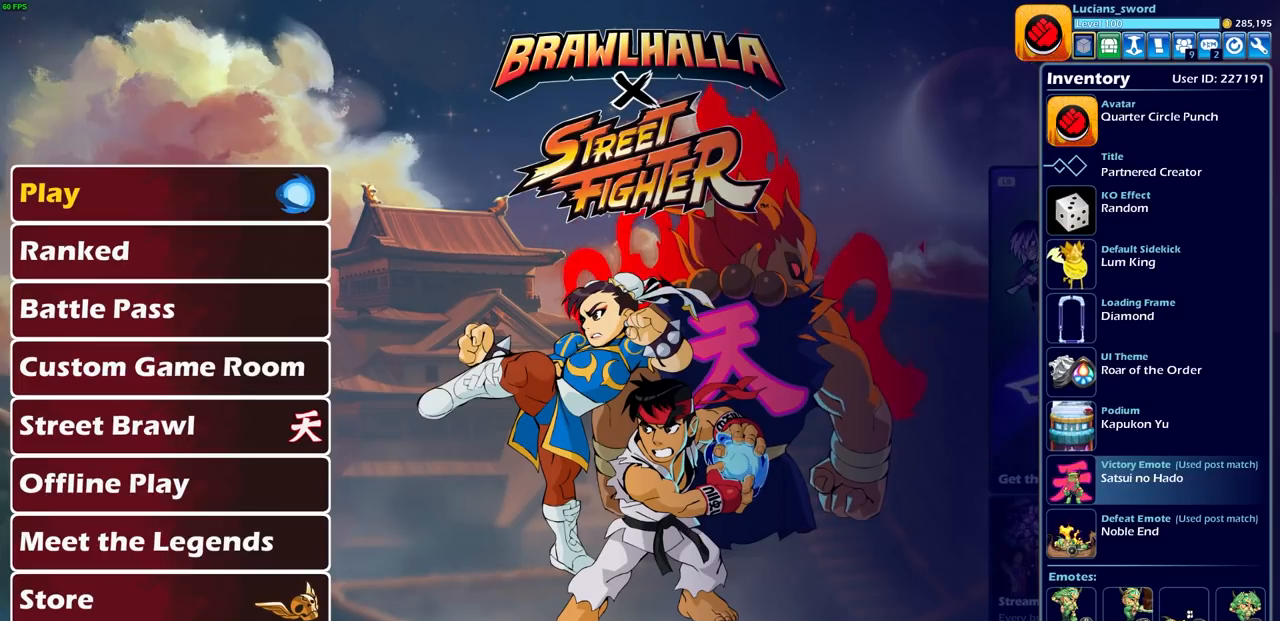
{"buttons": [], "left_stick": "center", "right_stick": "center", "events": [[67, "CIRCLE", "up"]]}
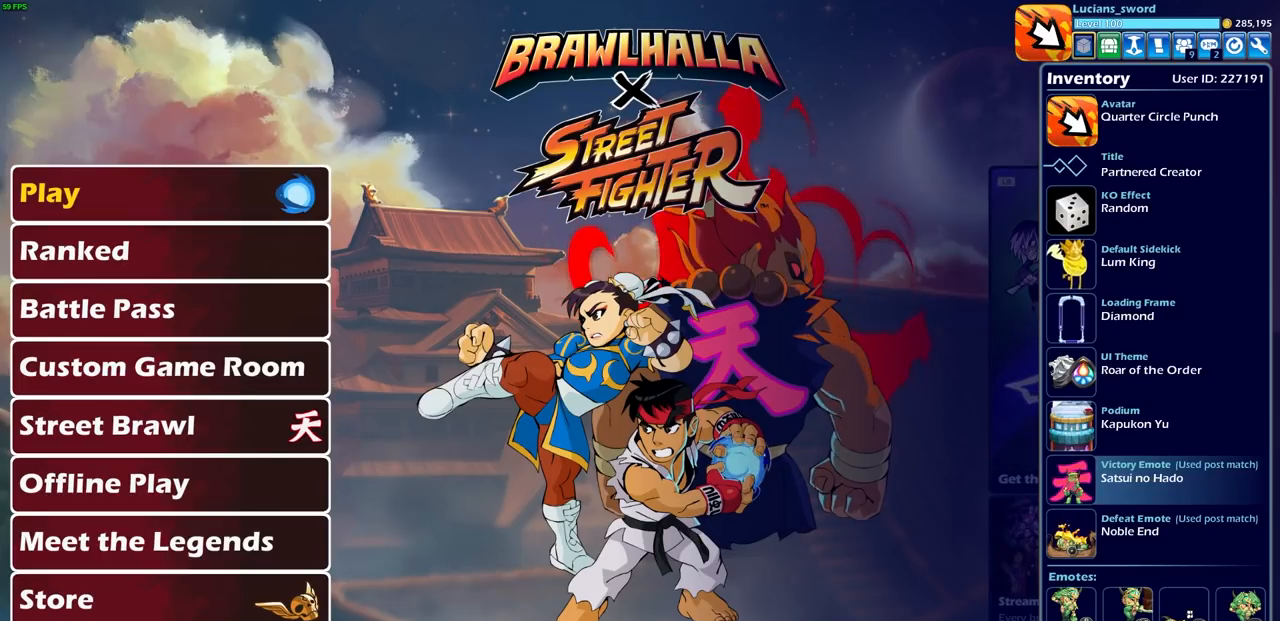
{"buttons": ["DPAD_DOWN"], "left_stick": "center", "right_stick": "center", "events": [[217, "DPAD_DOWN", "down"], [317, "DPAD_DOWN", "up"], [483, "DPAD_DOWN", "down"]]}
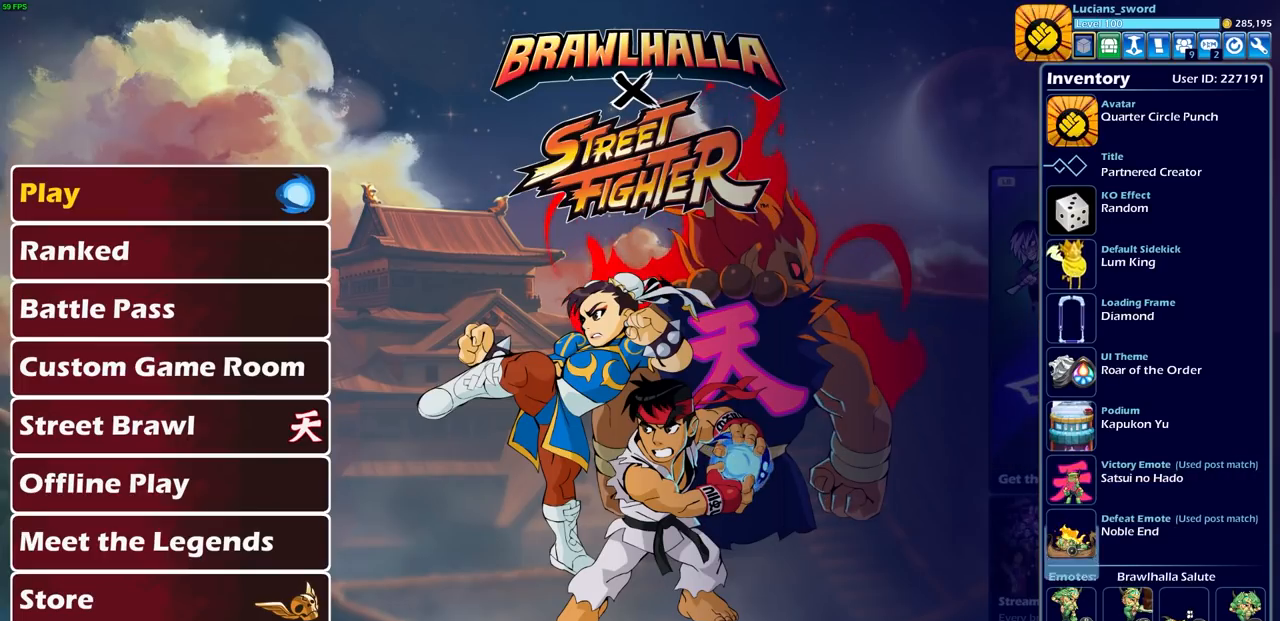
{"buttons": ["DPAD_RIGHT"], "left_stick": "center", "right_stick": "center", "events": [[83, "DPAD_DOWN", "up"], [467, "DPAD_RIGHT", "down"]]}
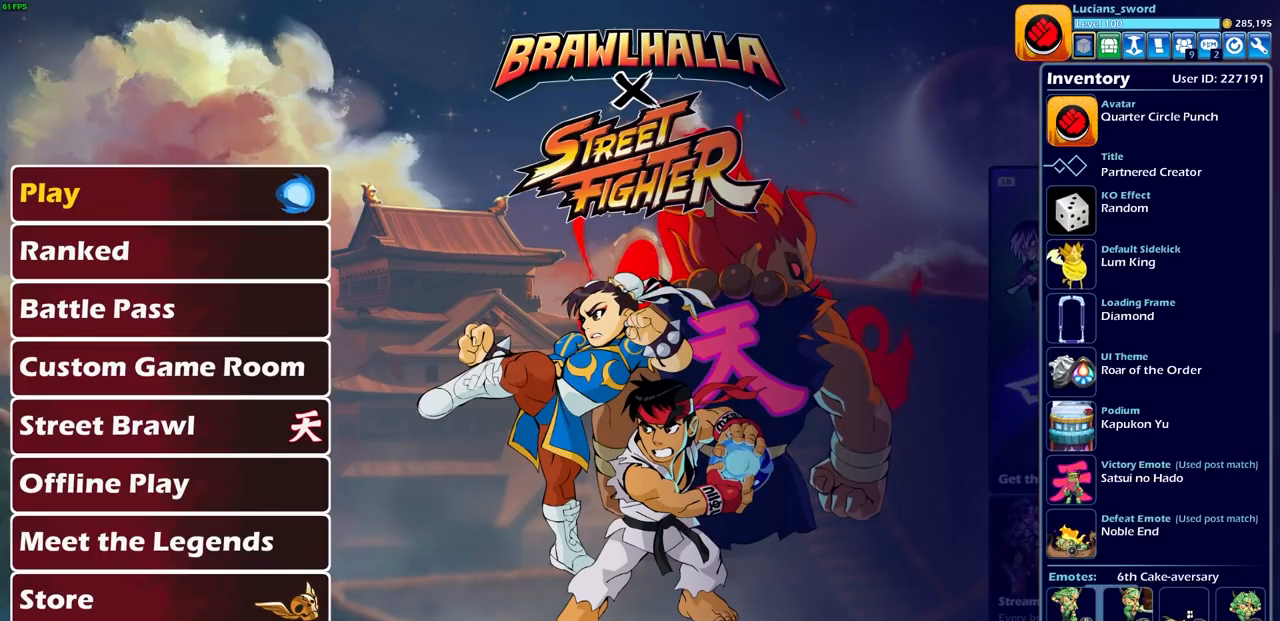
{"buttons": ["DPAD_RIGHT"], "left_stick": "center", "right_stick": "center", "events": [[83, "DPAD_RIGHT", "up"], [217, "DPAD_RIGHT", "down"], [300, "DPAD_RIGHT", "up"], [400, "DPAD_RIGHT", "down"]]}
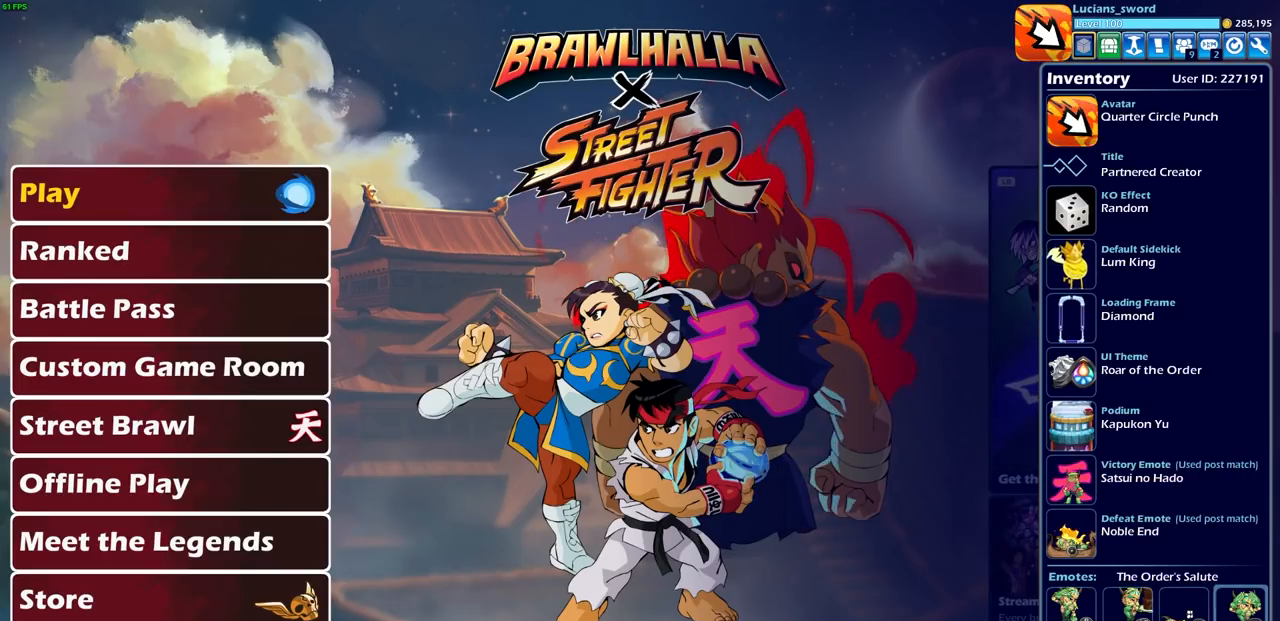
{"buttons": [], "left_stick": "center", "right_stick": "center", "events": [[33, "DPAD_RIGHT", "up"], [317, "DPAD_LEFT", "down"], [433, "DPAD_LEFT", "up"]]}
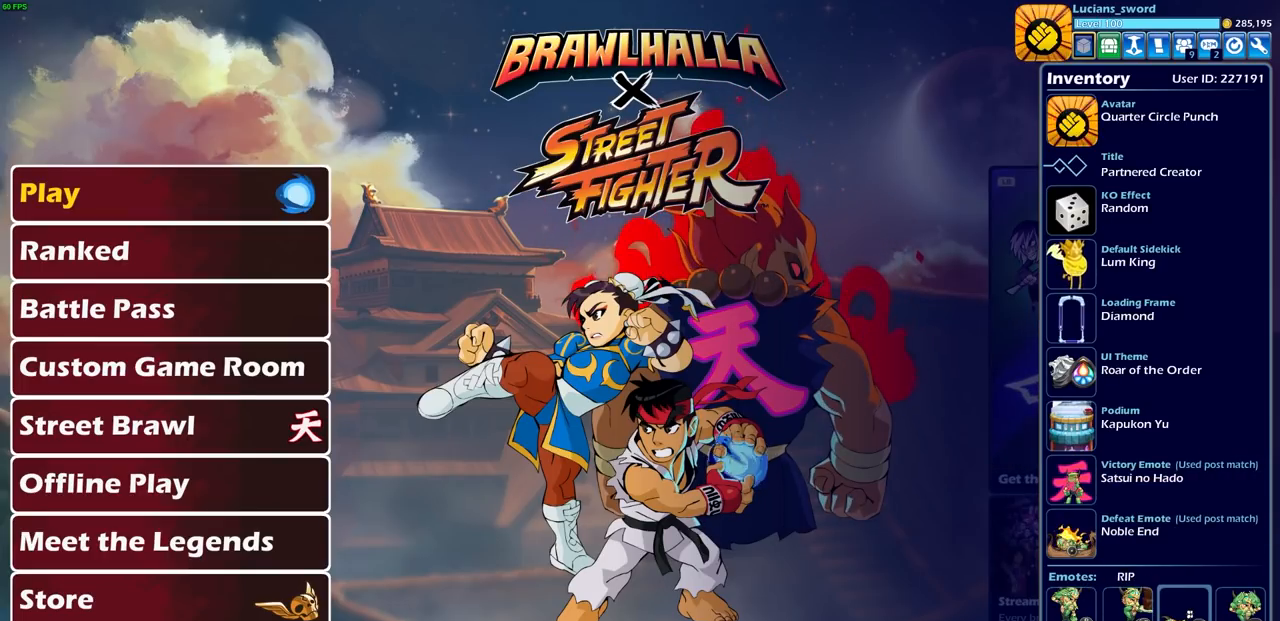
{"buttons": [], "left_stick": "center", "right_stick": "center", "events": [[317, "DPAD_DOWN", "down"], [433, "DPAD_DOWN", "up"]]}
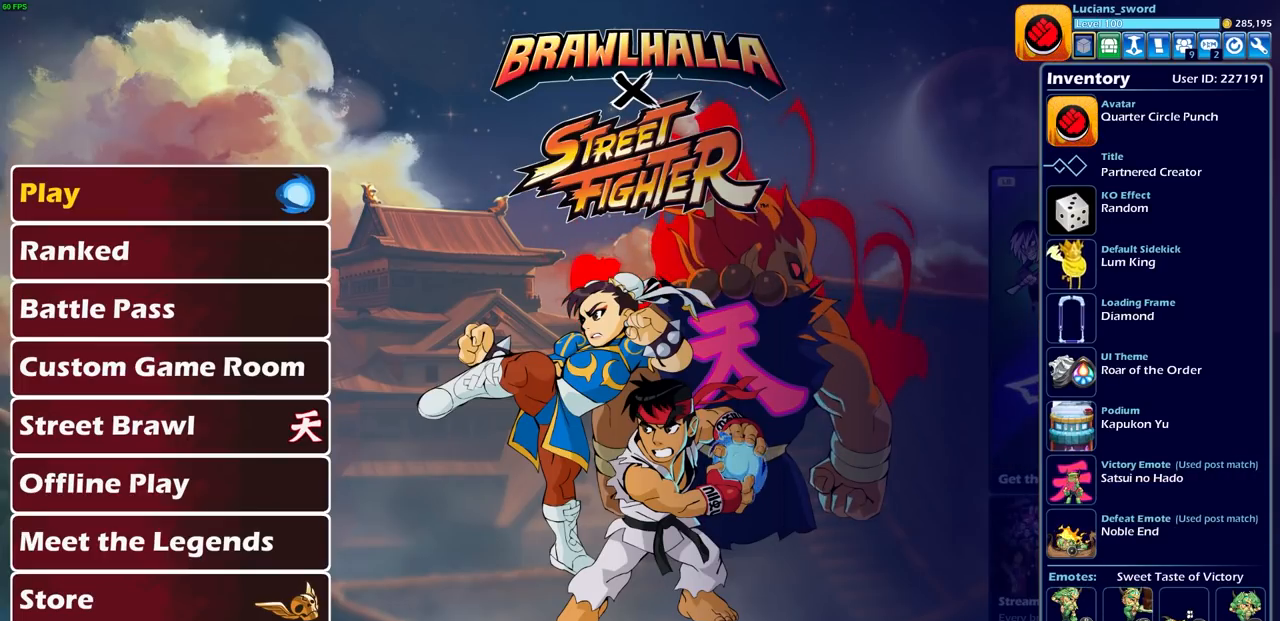
{"buttons": [], "left_stick": "center", "right_stick": "center", "events": [[83, "DPAD_LEFT", "down"], [200, "DPAD_LEFT", "up"], [283, "DPAD_LEFT", "down"], [383, "DPAD_LEFT", "up"]]}
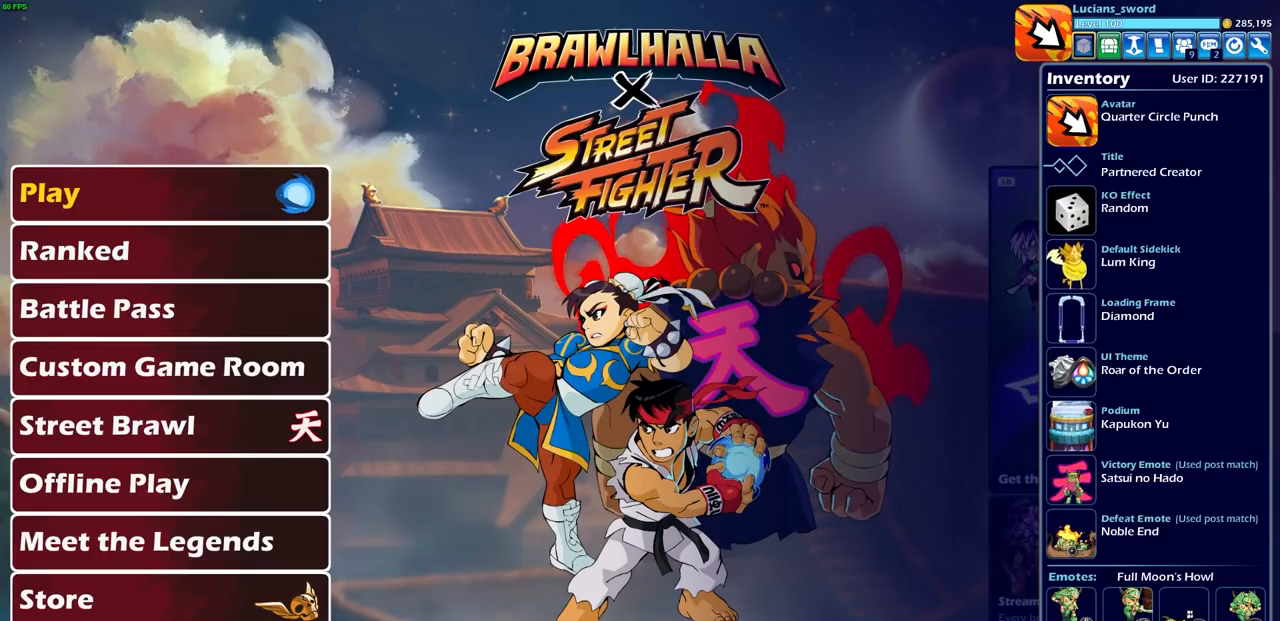
{"buttons": [], "left_stick": "center", "right_stick": "center", "events": [[350, "DPAD_RIGHT", "down"], [467, "DPAD_RIGHT", "up"]]}
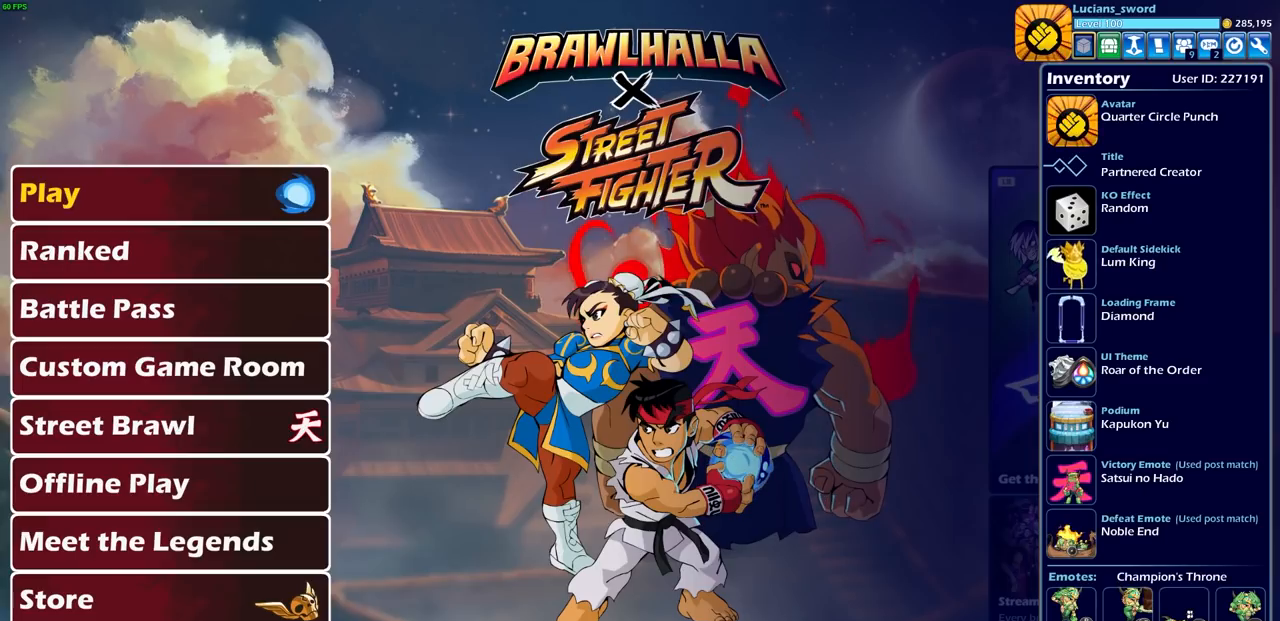
{"buttons": [], "left_stick": "center", "right_stick": "center", "events": [[67, "DPAD_RIGHT", "down"], [167, "DPAD_RIGHT", "up"], [283, "DPAD_RIGHT", "down"], [400, "DPAD_RIGHT", "up"]]}
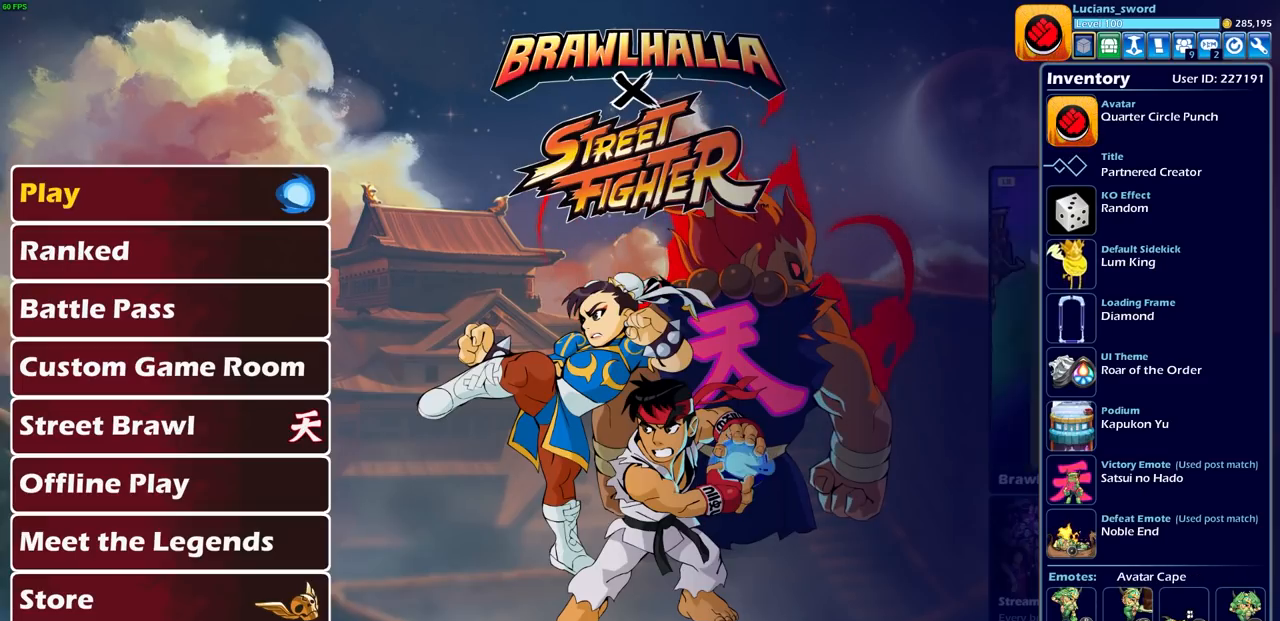
{"buttons": ["DPAD_LEFT"], "left_stick": "center", "right_stick": "center", "events": [[117, "DPAD_UP", "down"], [217, "DPAD_UP", "up"], [450, "DPAD_LEFT", "down"]]}
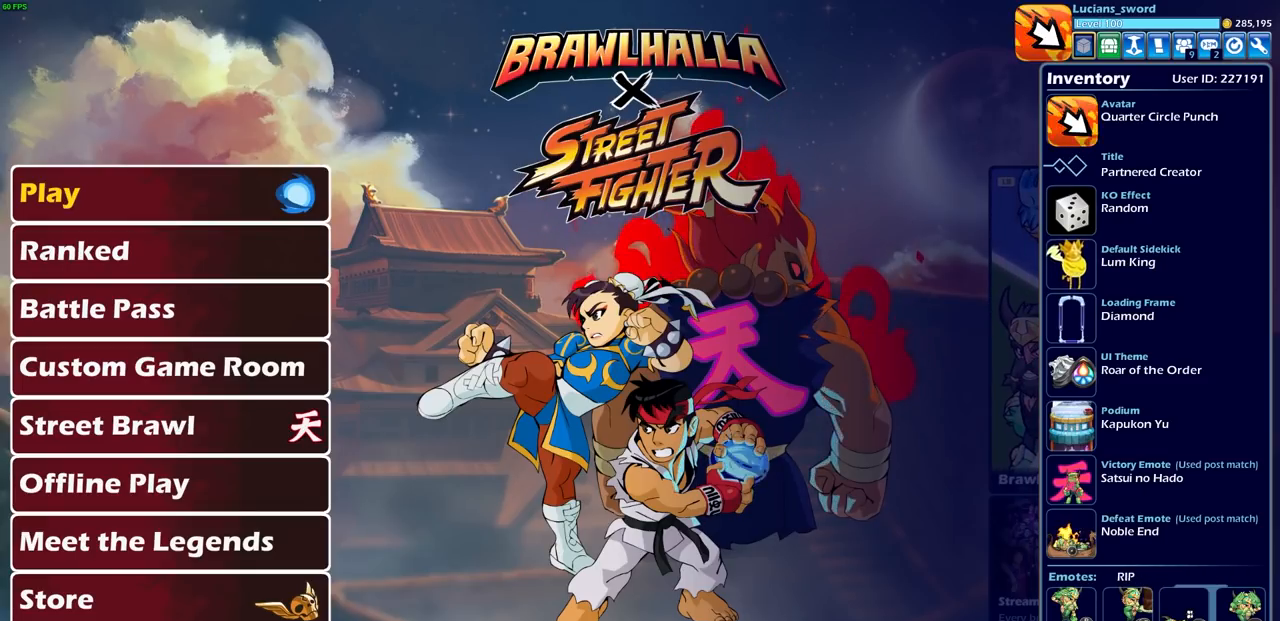
{"buttons": [], "left_stick": "center", "right_stick": "center", "events": [[50, "DPAD_LEFT", "up"], [167, "DPAD_LEFT", "down"], [267, "DPAD_LEFT", "up"]]}
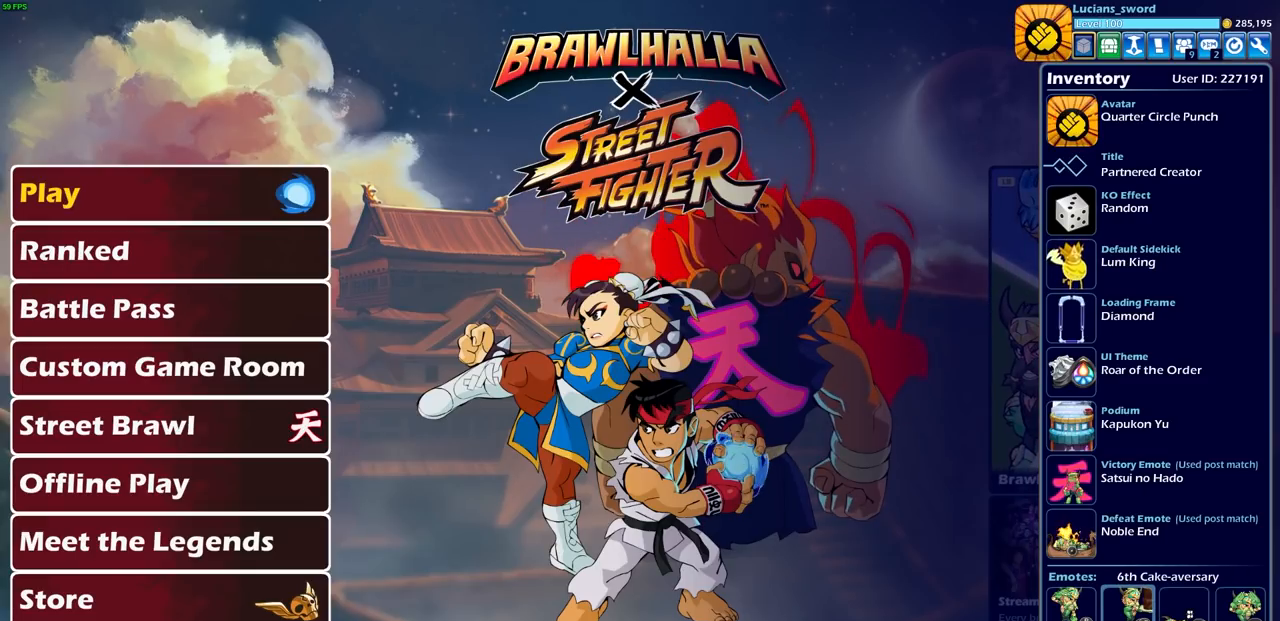
{"buttons": [], "left_stick": "center", "right_stick": "center", "events": [[67, "CROSS", "down"], [167, "CROSS", "up"]]}
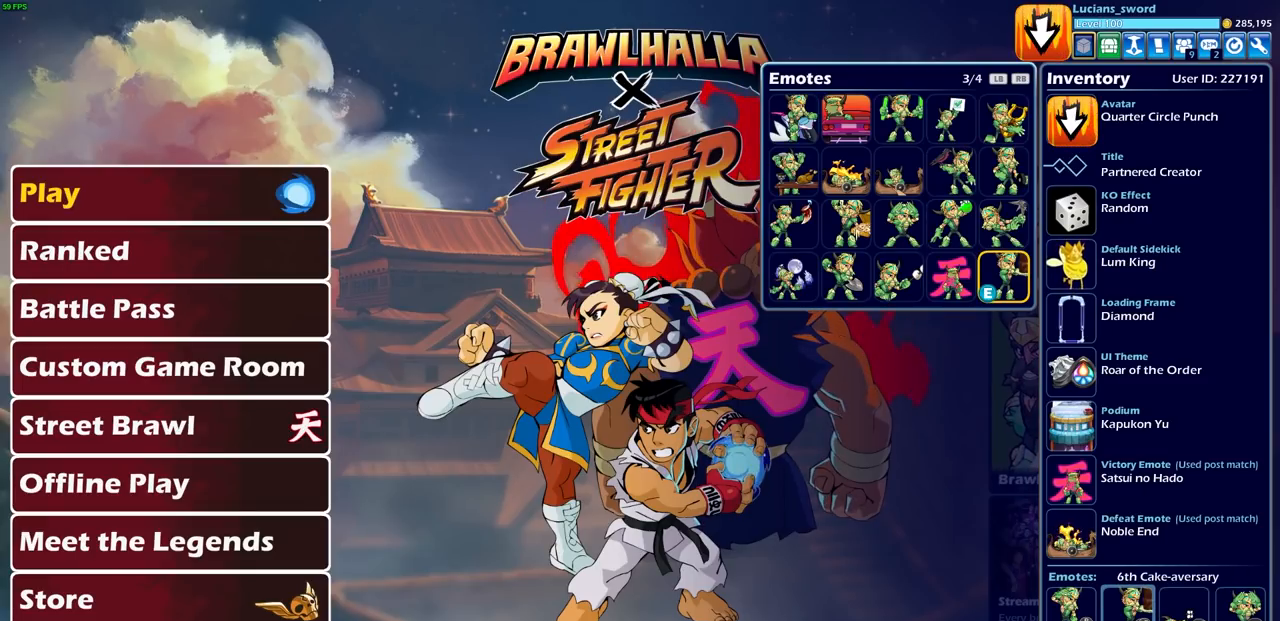
{"buttons": ["DPAD_DOWN"], "left_stick": "center", "right_stick": "center", "events": [[217, "DPAD_DOWN", "down"], [350, "DPAD_DOWN", "up"], [433, "DPAD_DOWN", "down"]]}
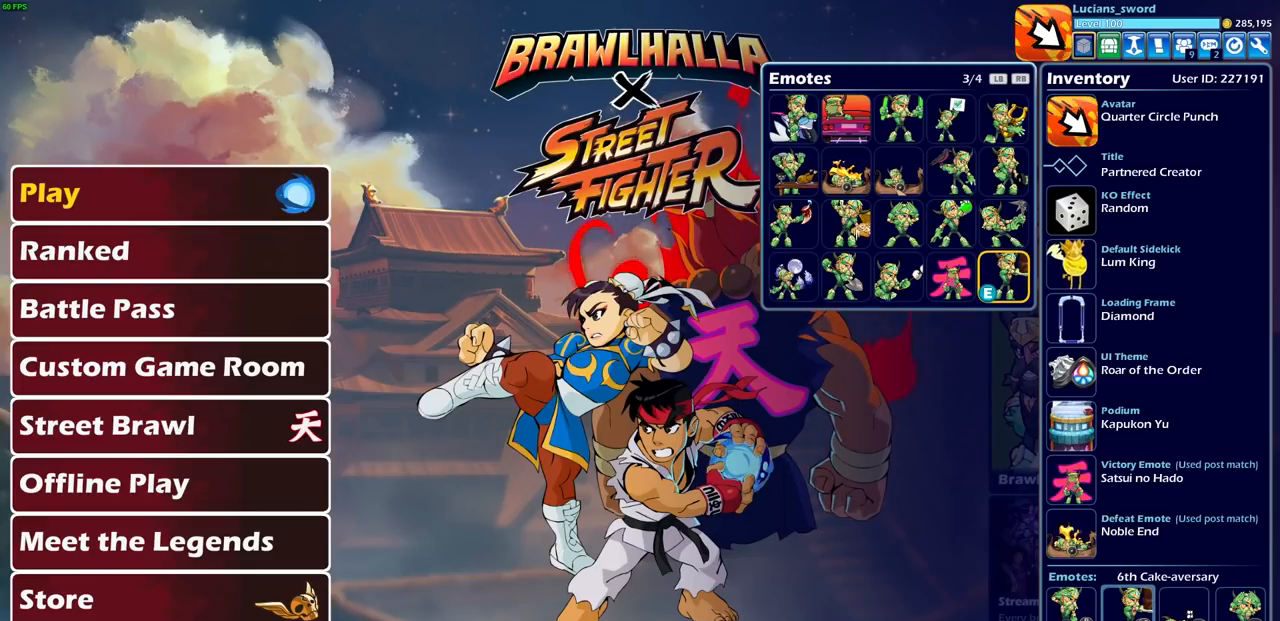
{"buttons": [], "left_stick": "center", "right_stick": "center", "events": [[17, "DPAD_DOWN", "up"], [217, "DPAD_LEFT", "down"], [317, "DPAD_LEFT", "up"]]}
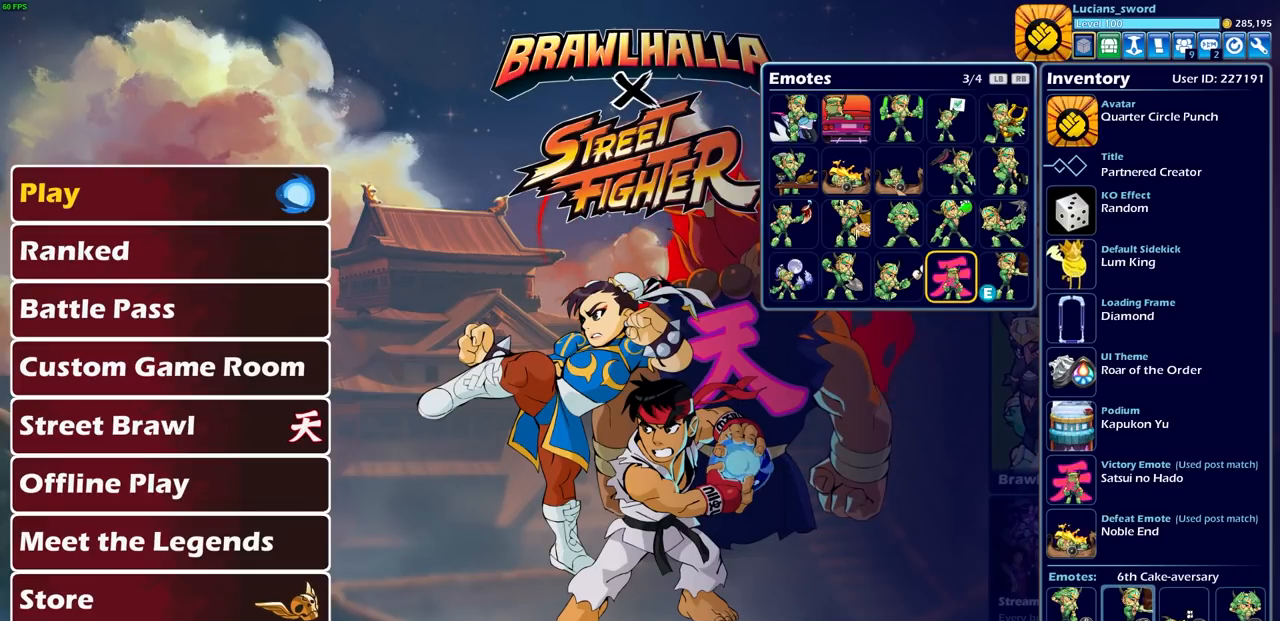
{"buttons": [], "left_stick": "center", "right_stick": "center", "events": [[67, "CROSS", "down"], [167, "CROSS", "up"]]}
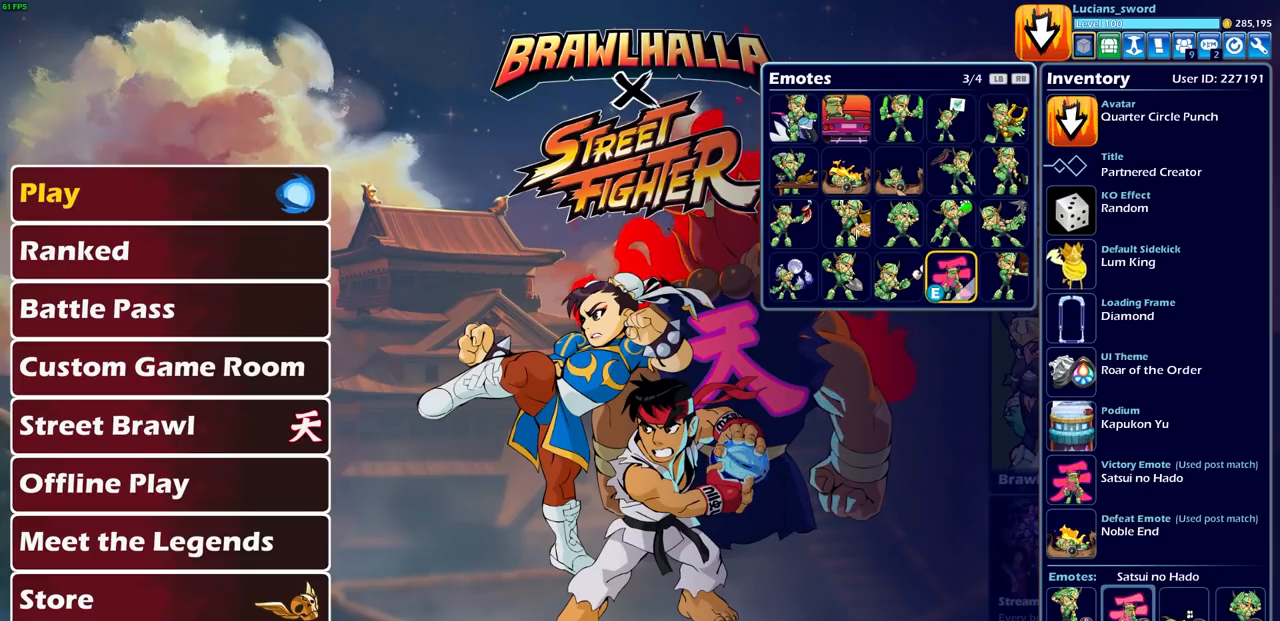
{"buttons": [], "left_stick": "center", "right_stick": "center", "events": []}
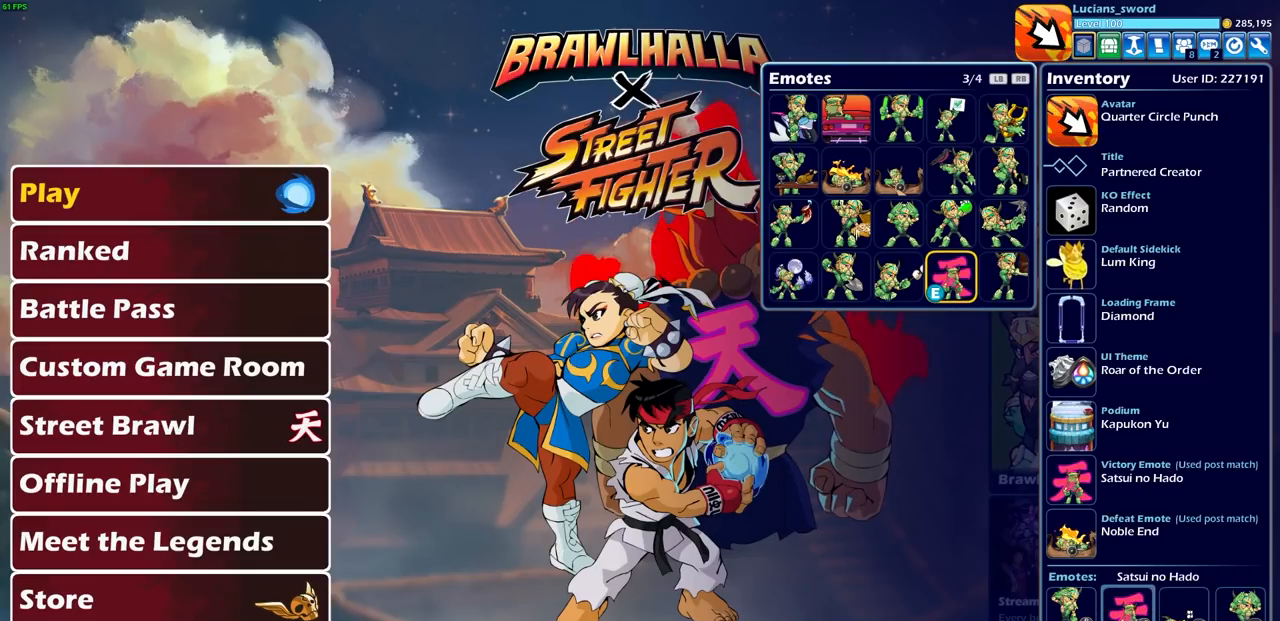
{"buttons": [], "left_stick": "center", "right_stick": "center", "events": []}
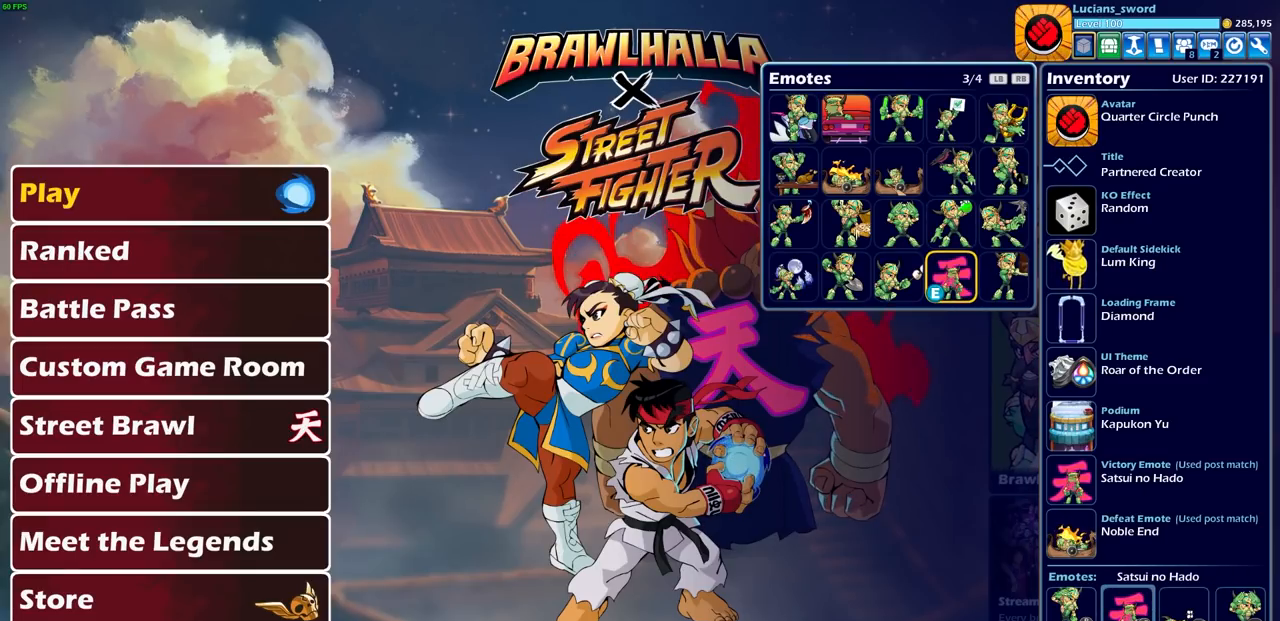
{"buttons": [], "left_stick": "center", "right_stick": "center", "events": []}
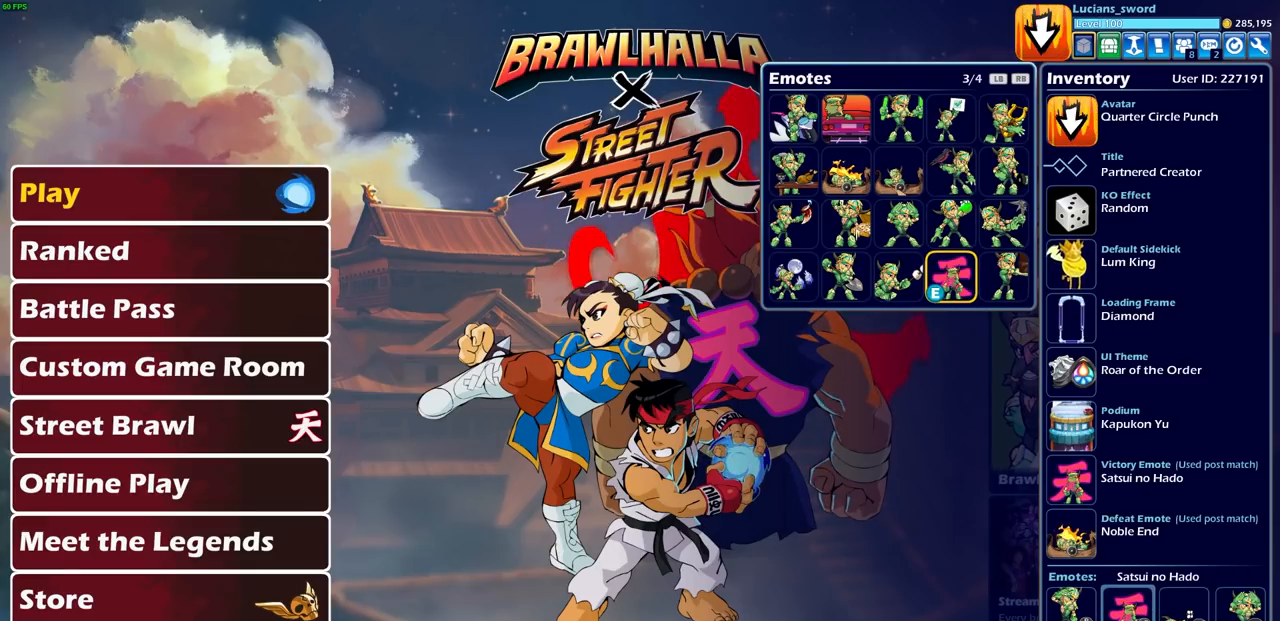
{"buttons": [], "left_stick": "center", "right_stick": "center", "events": []}
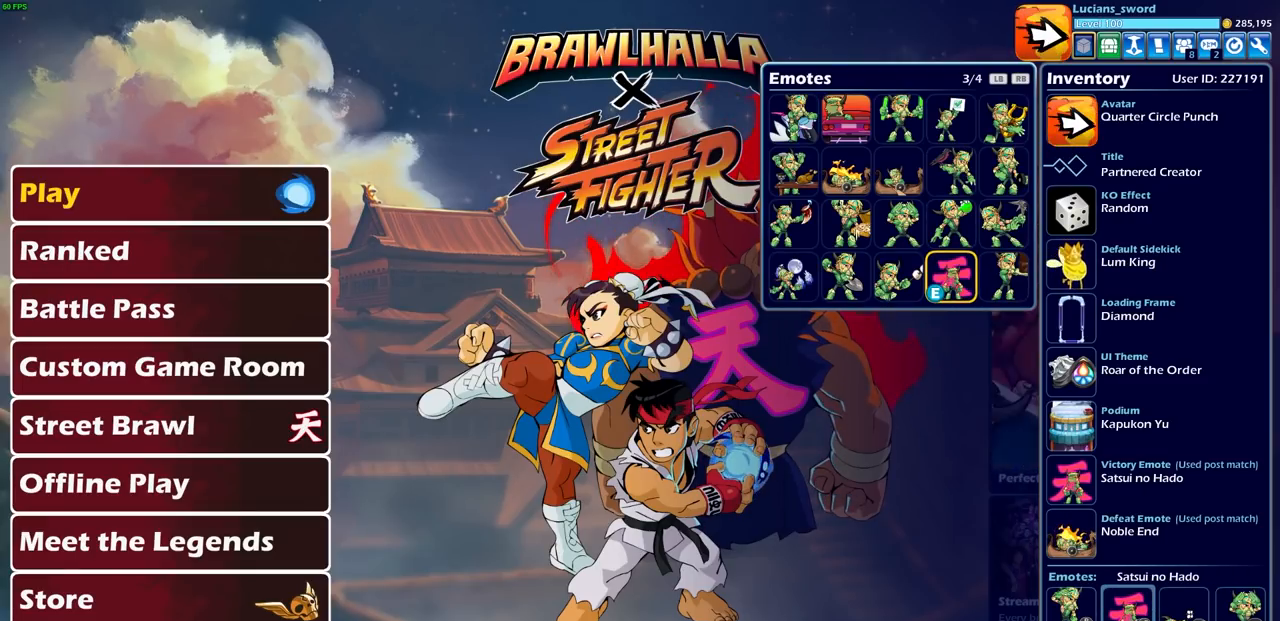
{"buttons": [], "left_stick": "center", "right_stick": "center", "events": []}
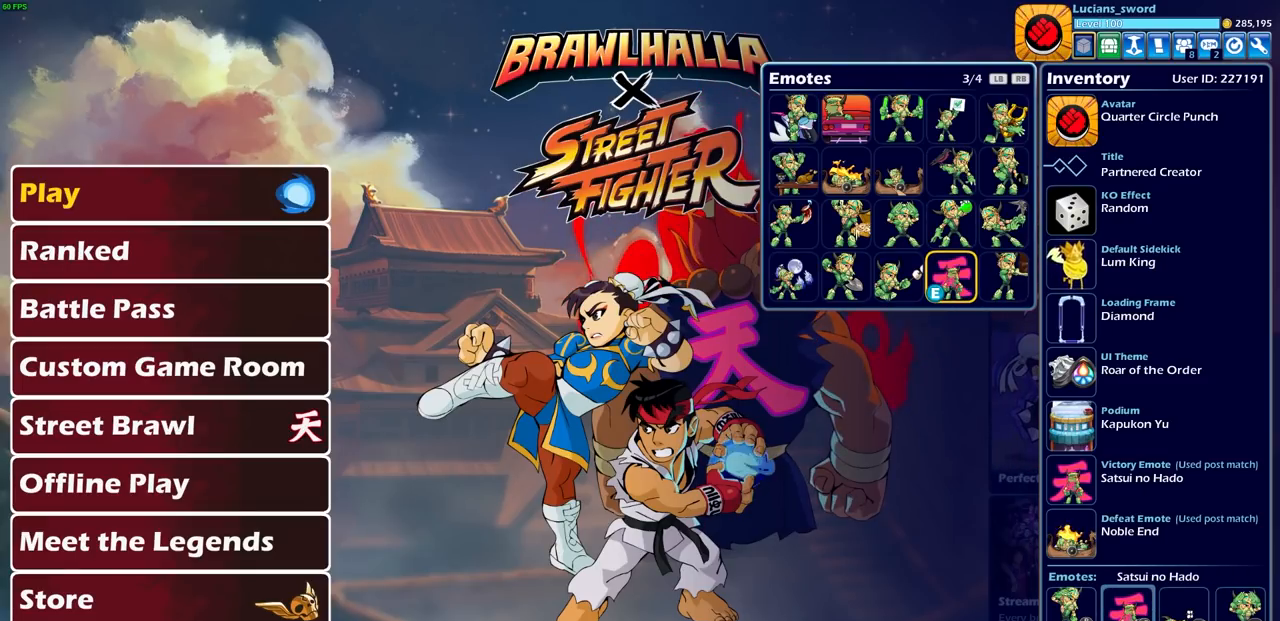
{"buttons": [], "left_stick": "center", "right_stick": "center", "events": [[250, "CIRCLE", "down"], [317, "CIRCLE", "up"]]}
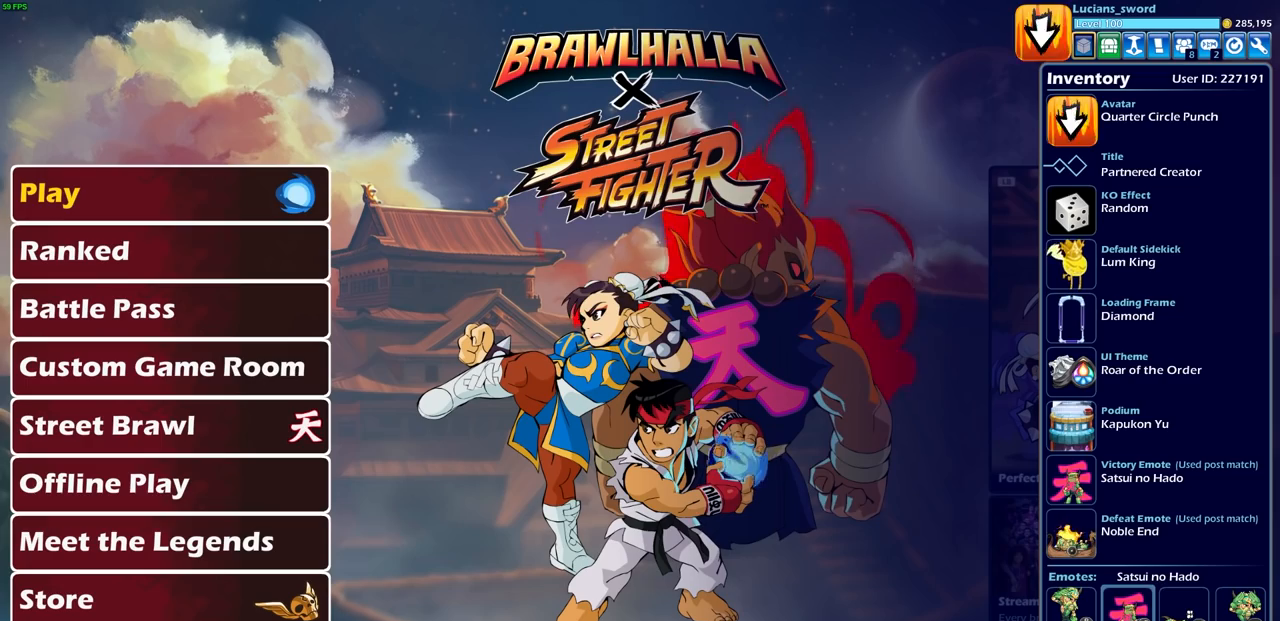
{"buttons": [], "left_stick": "center", "right_stick": "center", "events": []}
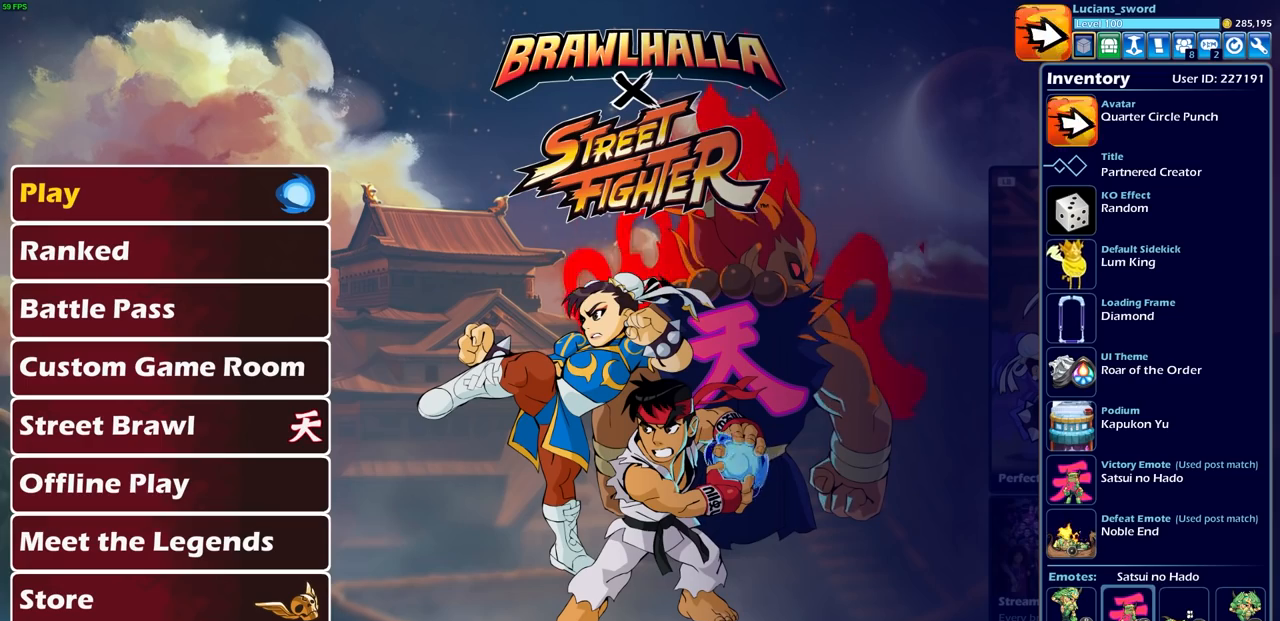
{"buttons": [], "left_stick": "center", "right_stick": "center", "events": []}
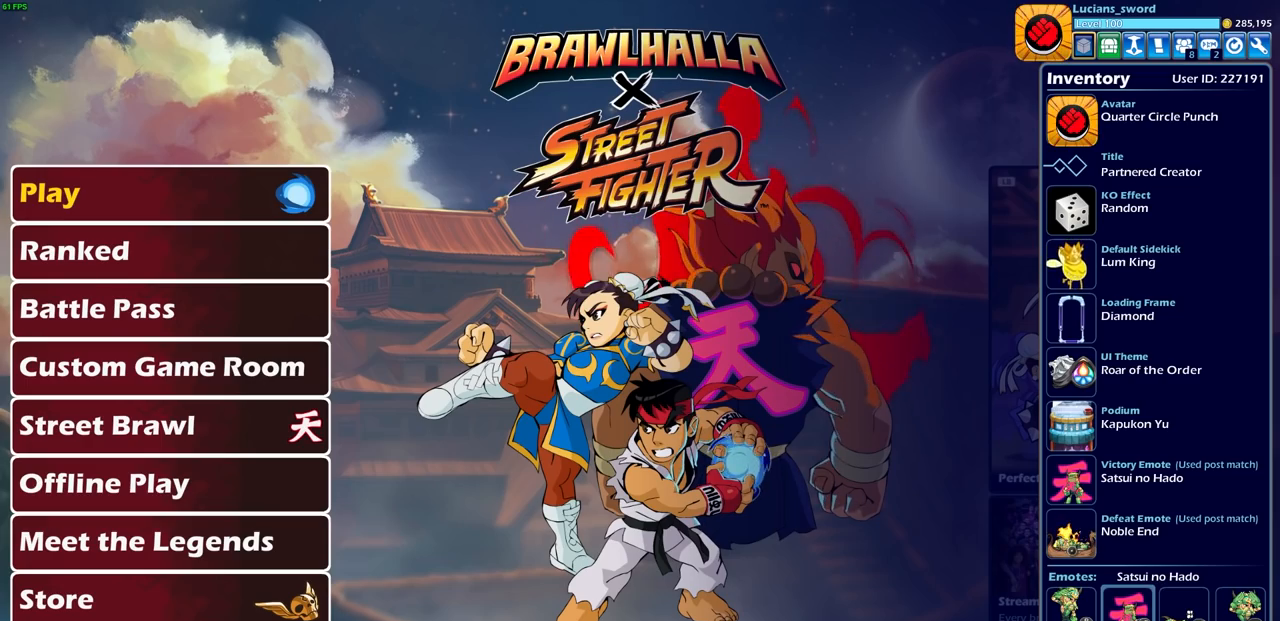
{"buttons": [], "left_stick": "center", "right_stick": "center", "events": []}